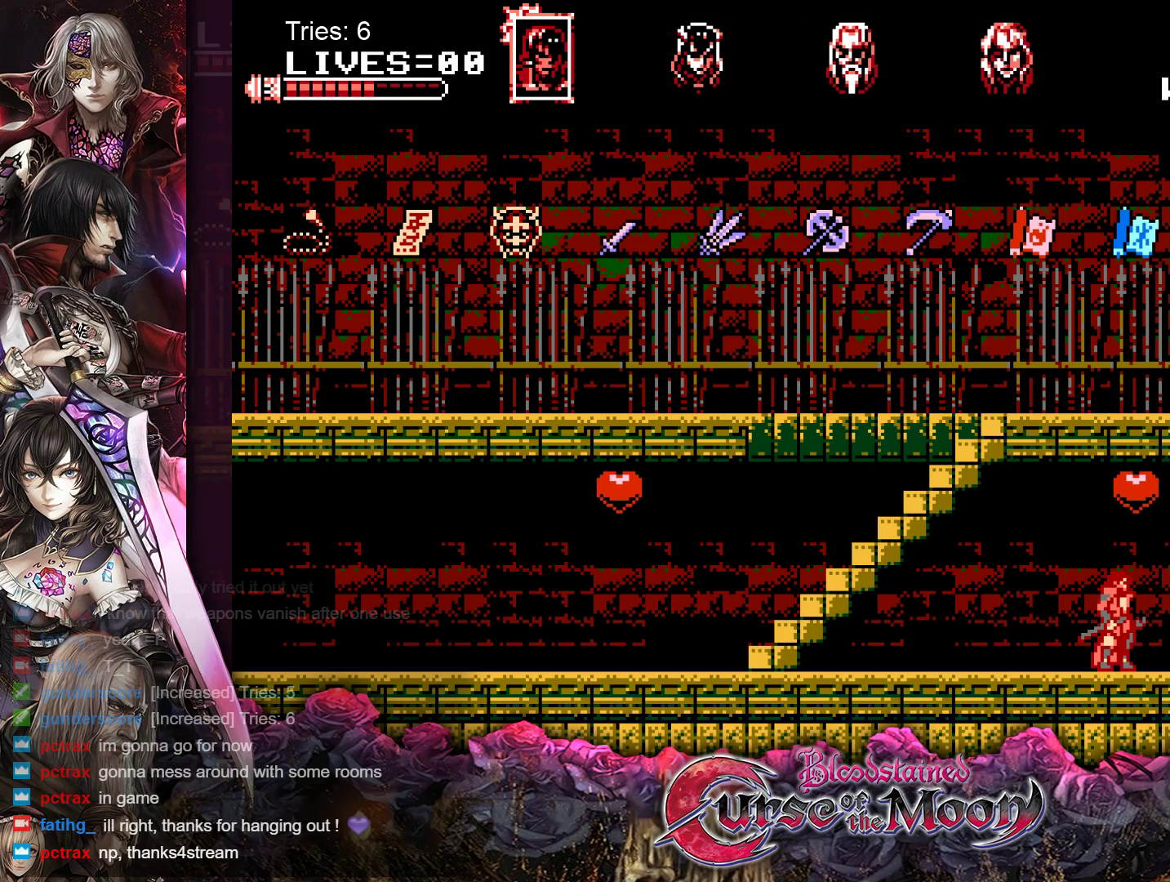
Gameplay with a controller (Nintendo layout); each line is a JSON object with the inputs held at the frame after it. "events" lists button and stick changes between this image and that frame as [ms after this image, input, new state], when the widget could be followed in between. Not read: L1 L3 R3.
{"buttons": ["DPAD_RIGHT"], "events": [[450, "DPAD_RIGHT", "down"]]}
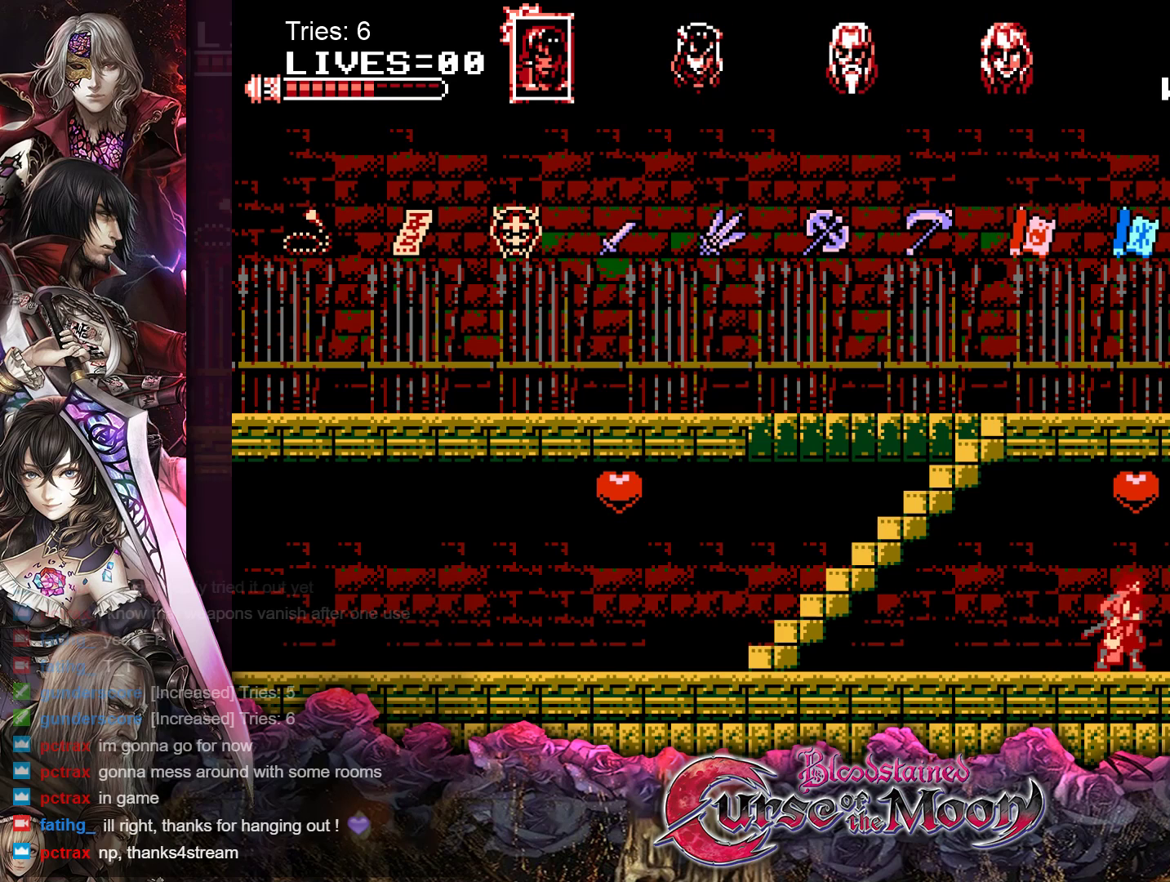
{"buttons": ["DPAD_RIGHT"], "events": []}
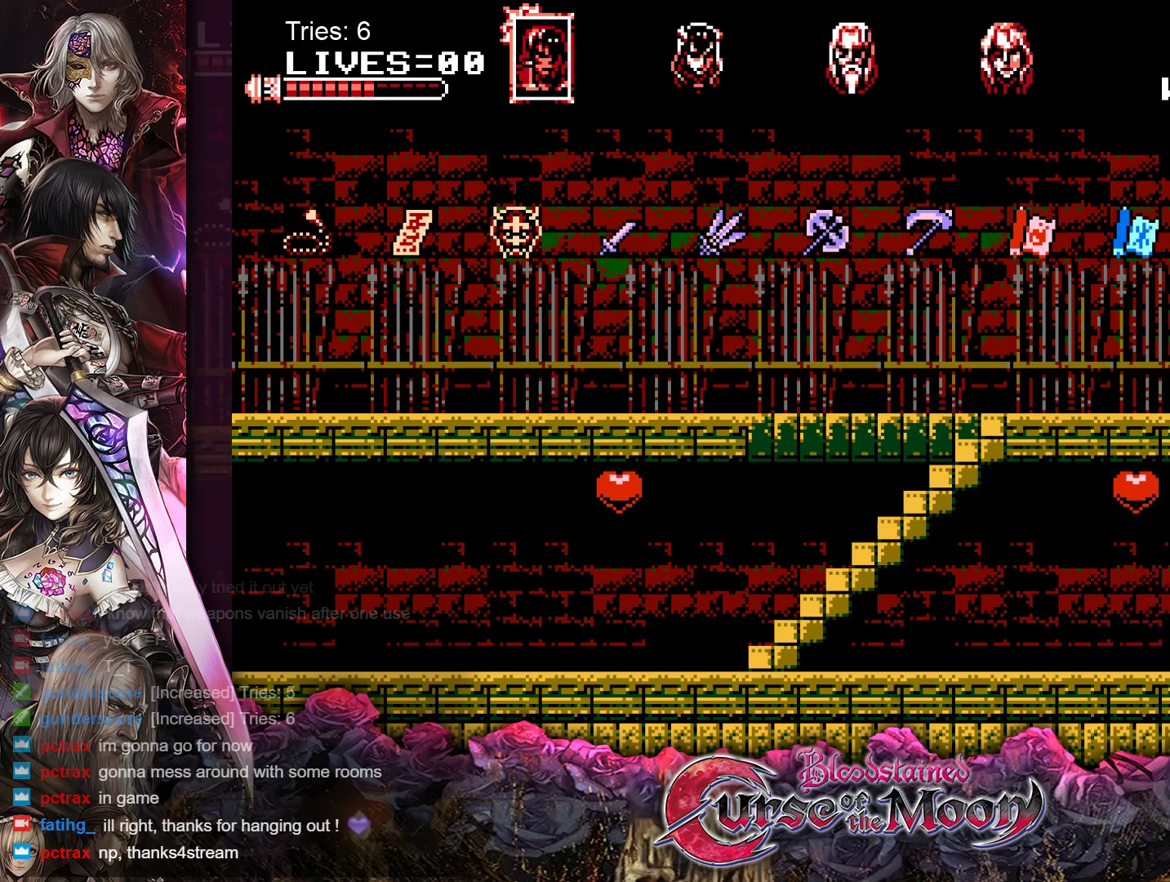
{"buttons": ["DPAD_RIGHT"], "events": []}
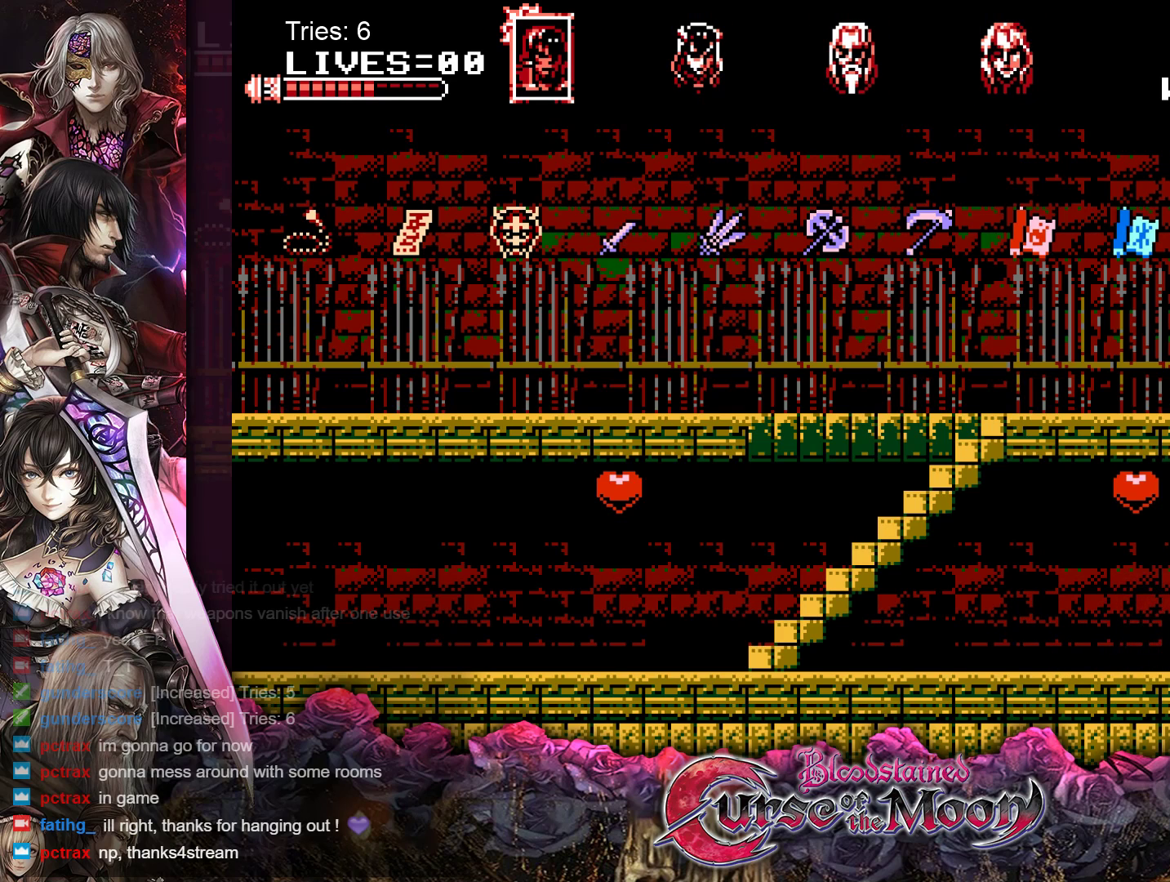
{"buttons": [], "events": [[33, "DPAD_RIGHT", "up"]]}